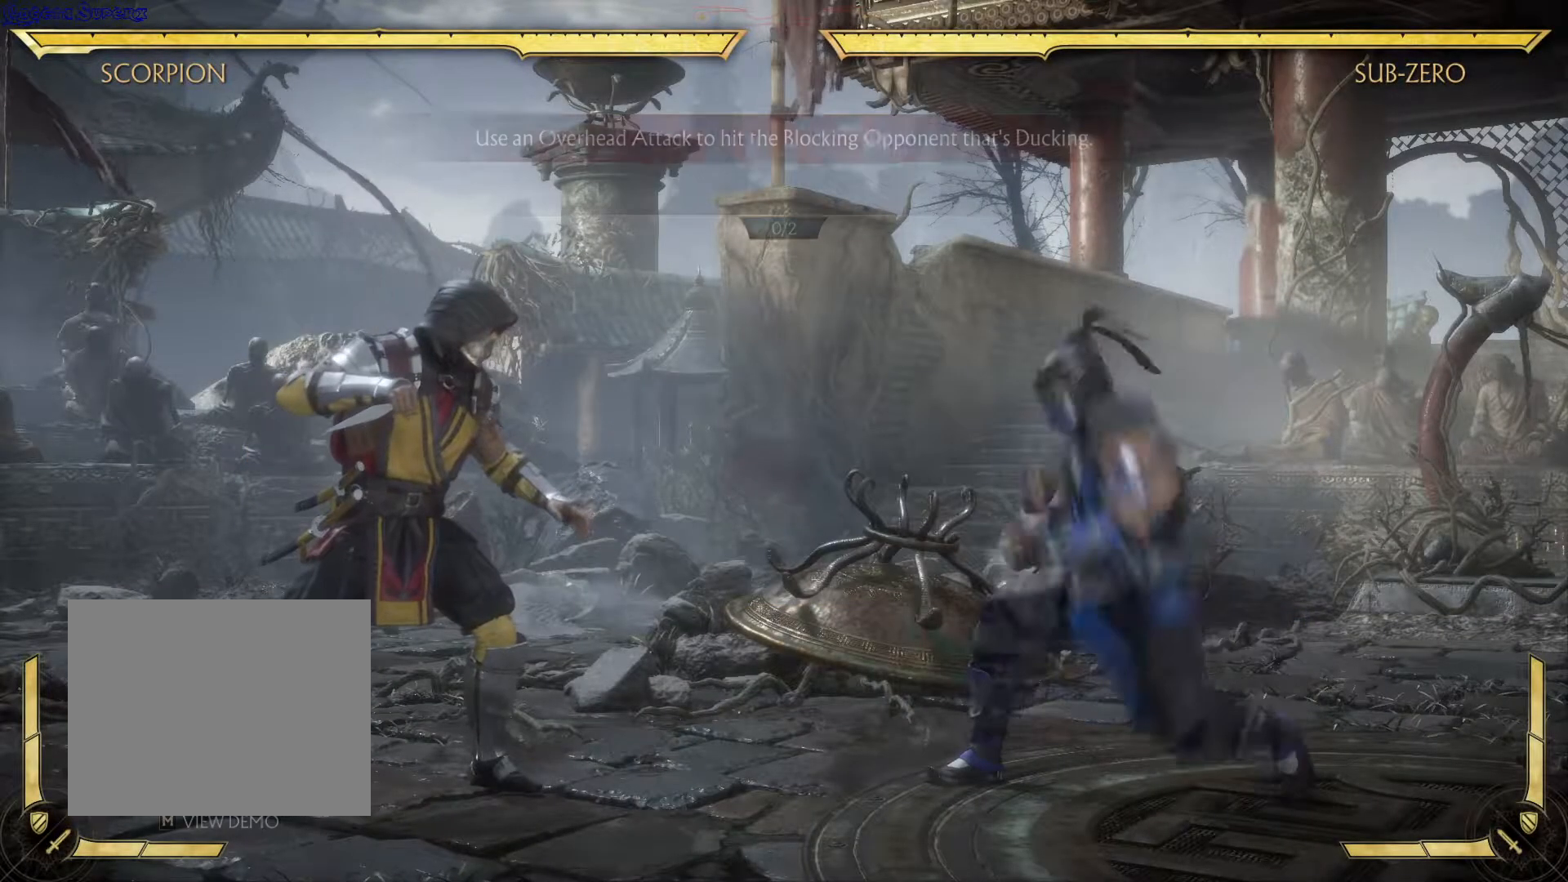
Gameplay with a controller (Xbox layout); each line is a JSON object with the inputs held at the frame after it. "events" lists button and stick changes between this image and that frame as [ms after this image, input, new state], when the widget could be followed in between. Not read: L3 R3.
{"buttons": [], "left_stick": "center", "right_stick": "center", "events": []}
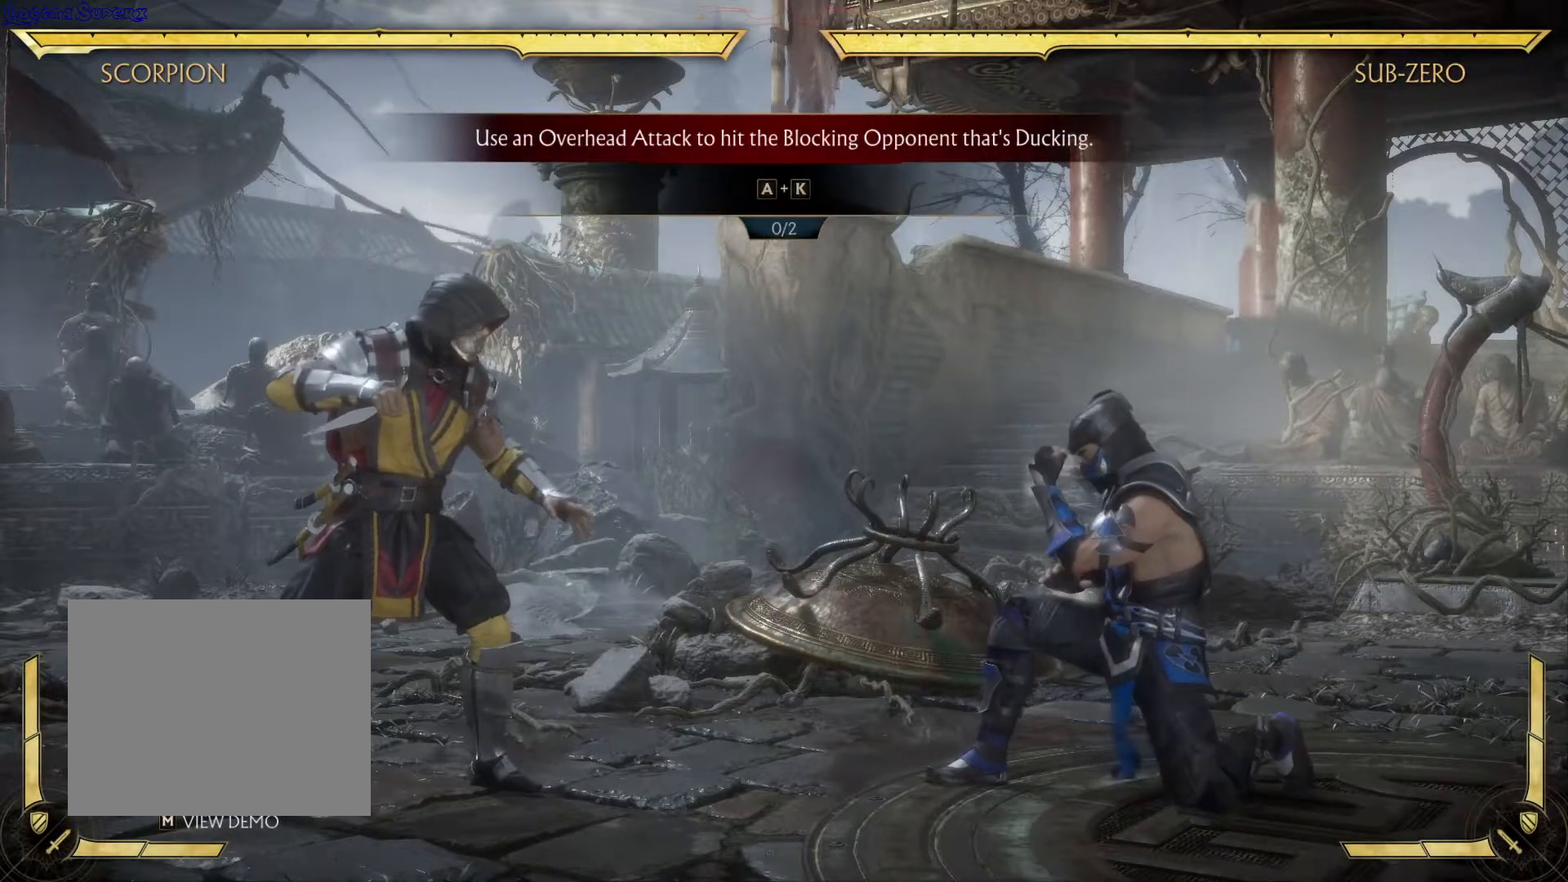
{"buttons": [], "left_stick": "center", "right_stick": "center", "events": []}
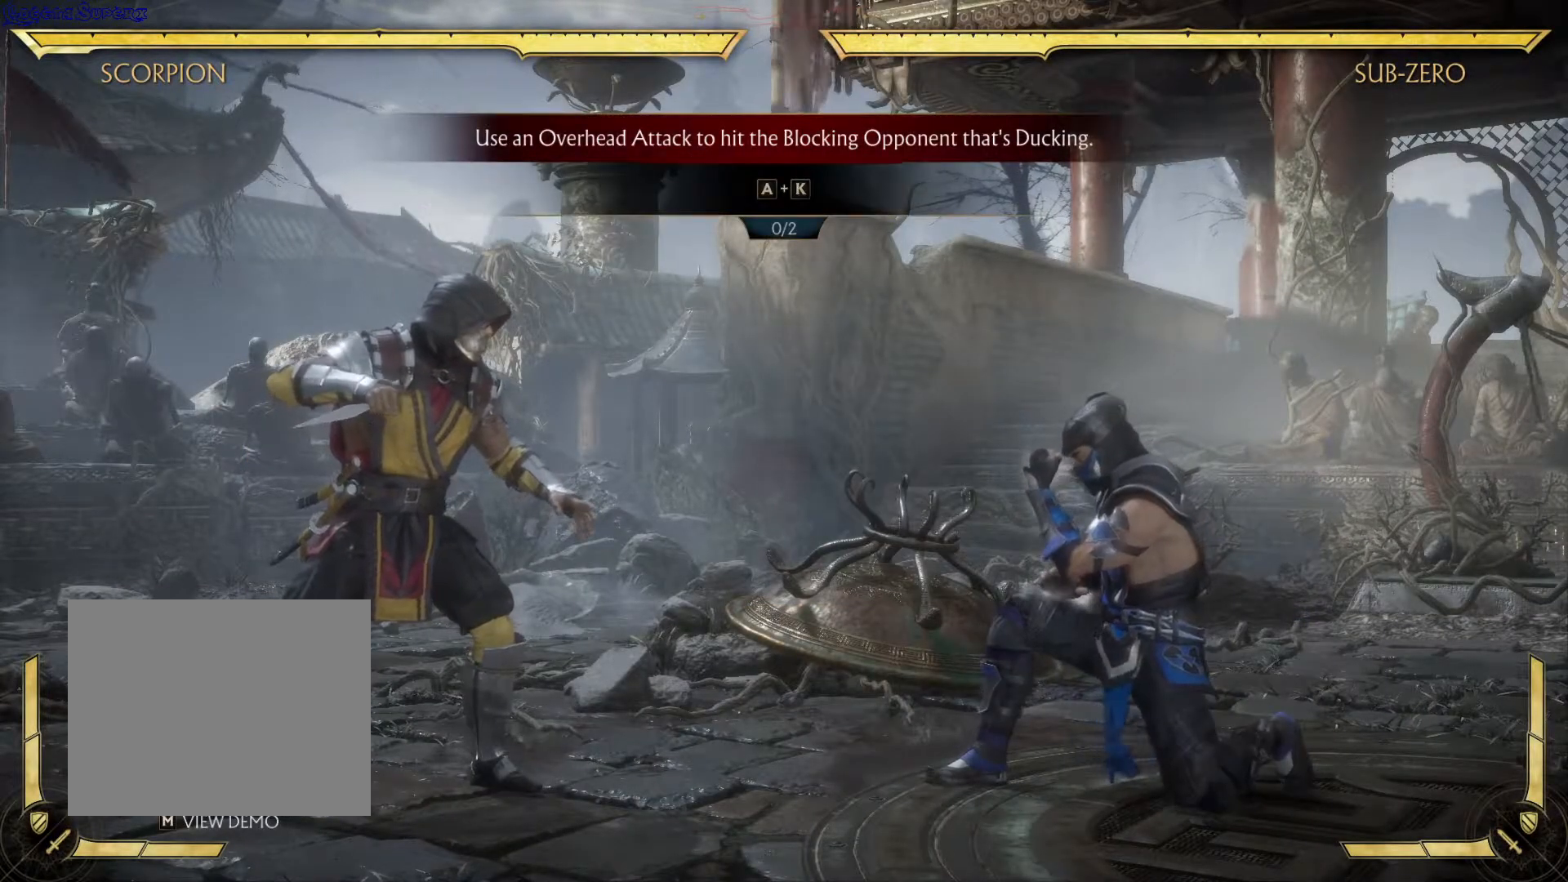
{"buttons": ["DPAD_RIGHT"], "left_stick": "center", "right_stick": "center", "events": [[450, "DPAD_RIGHT", "down"]]}
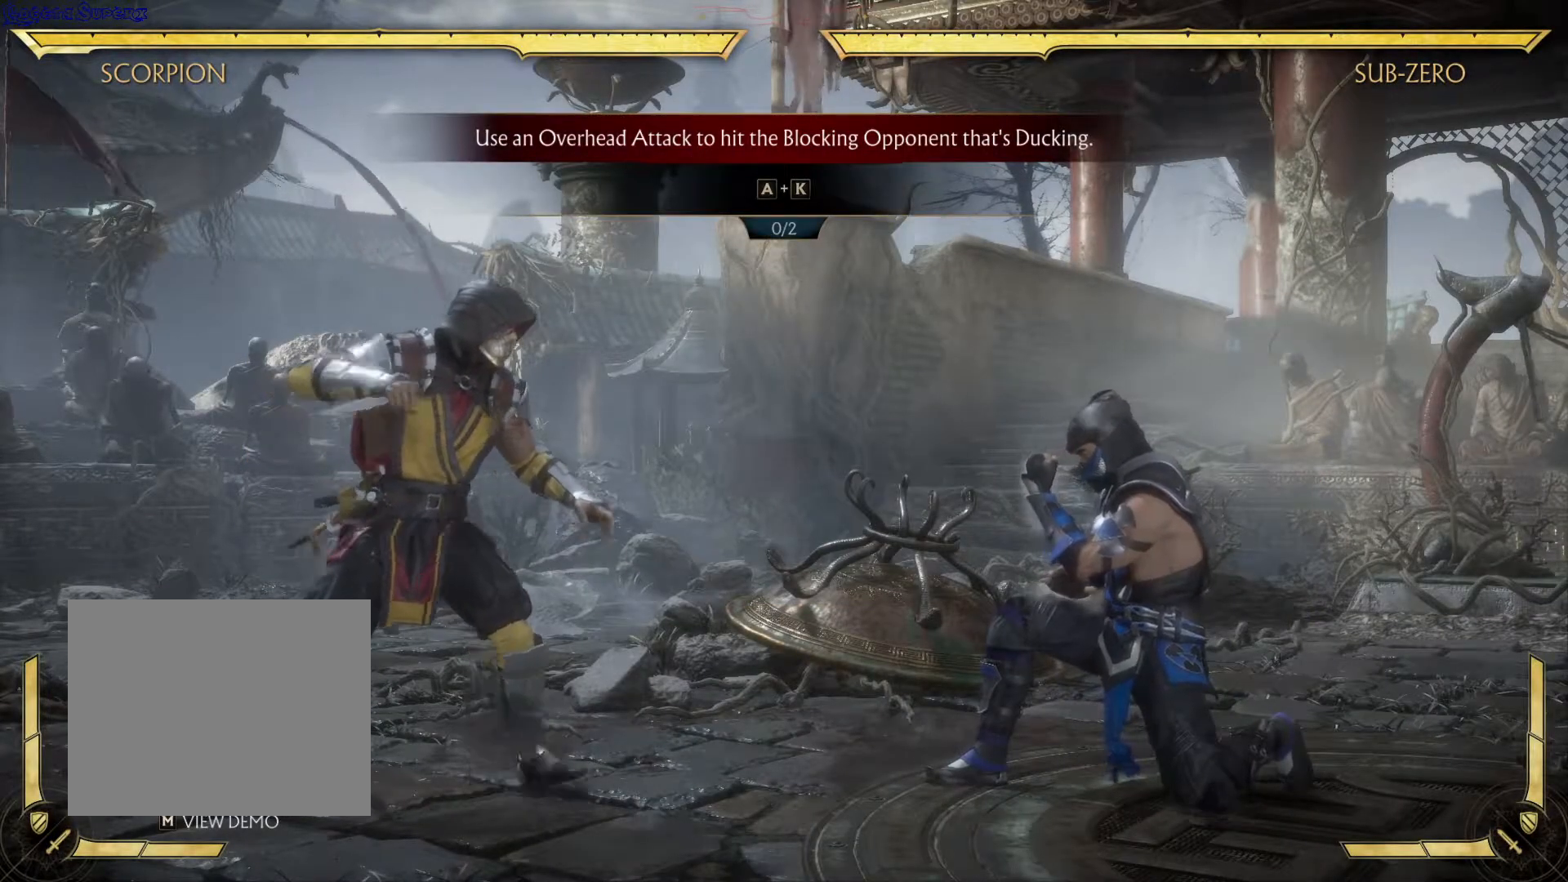
{"buttons": [], "left_stick": "center", "right_stick": "center", "events": [[300, "DPAD_RIGHT", "up"]]}
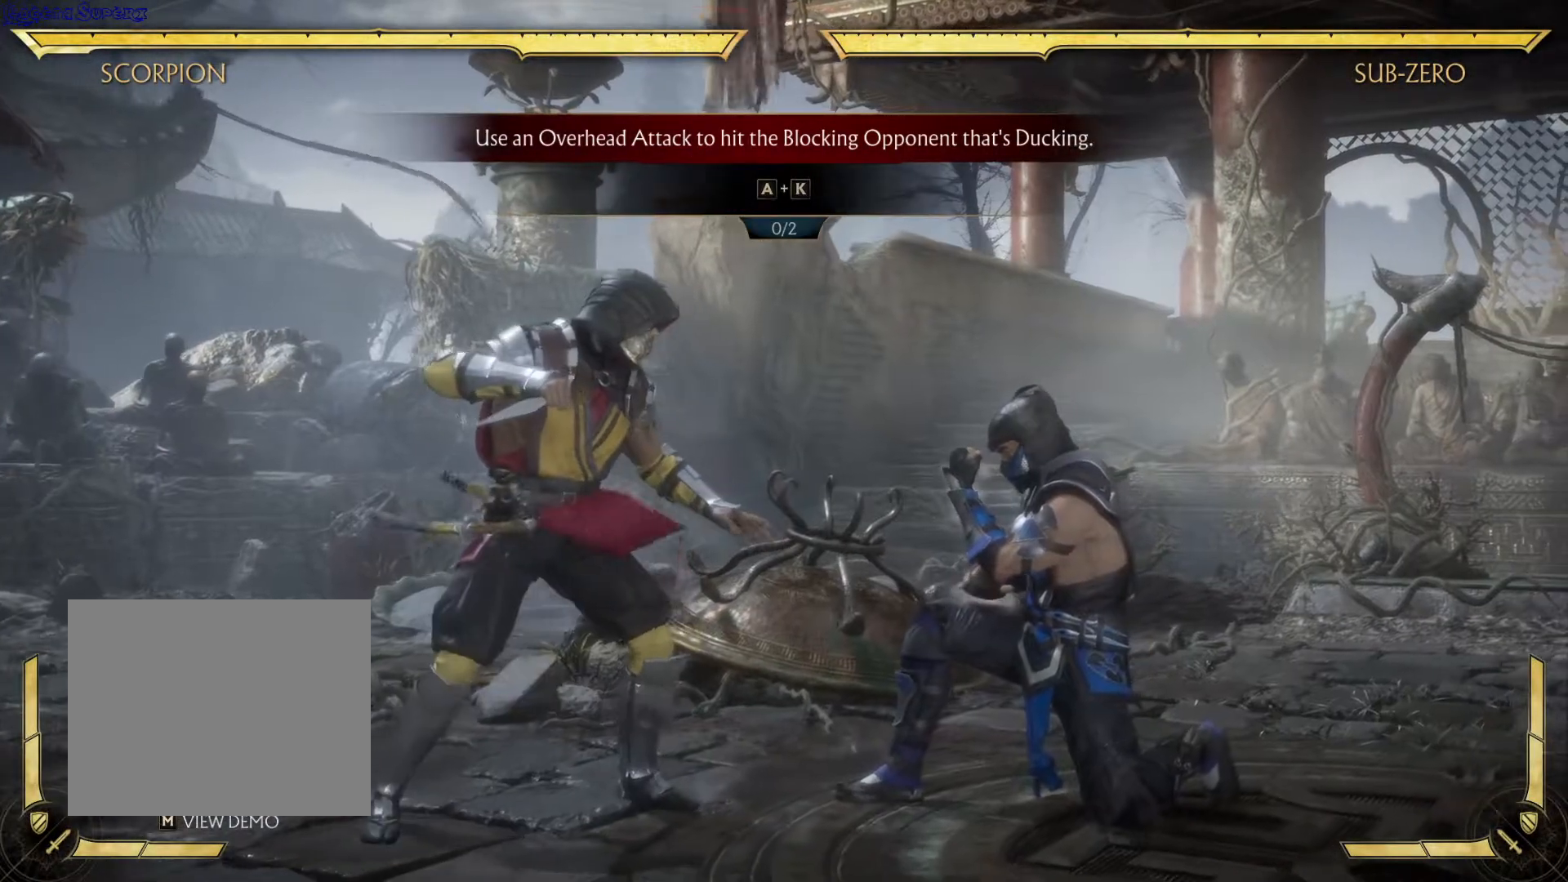
{"buttons": ["A", "DPAD_LEFT"], "left_stick": "center", "right_stick": "center", "events": [[400, "DPAD_LEFT", "down"], [450, "A", "down"]]}
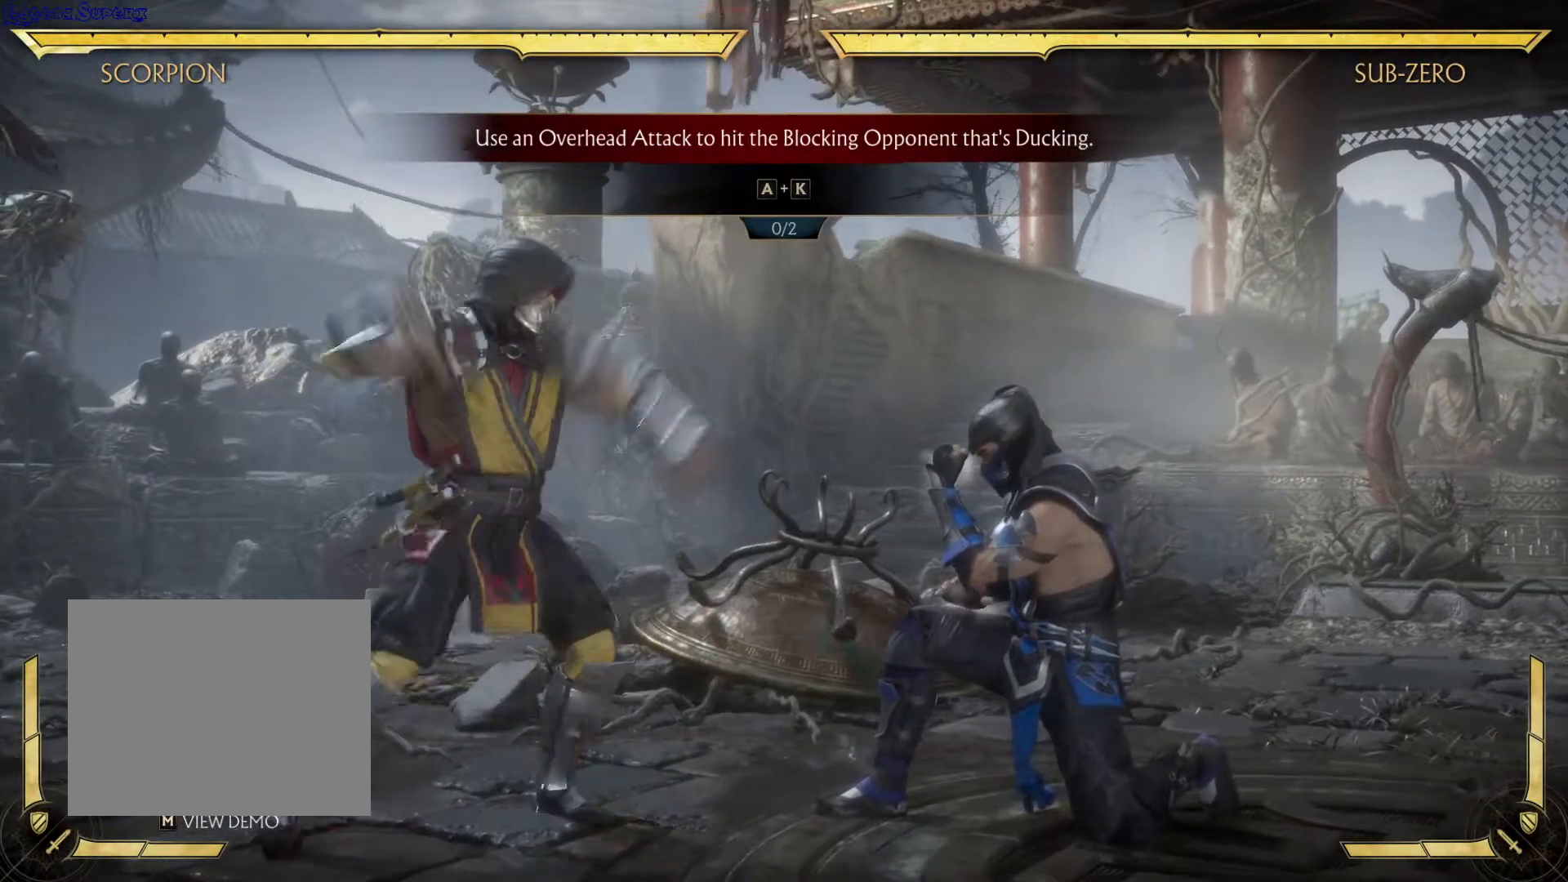
{"buttons": [], "left_stick": "center", "right_stick": "center", "events": [[67, "DPAD_LEFT", "up"], [150, "A", "up"]]}
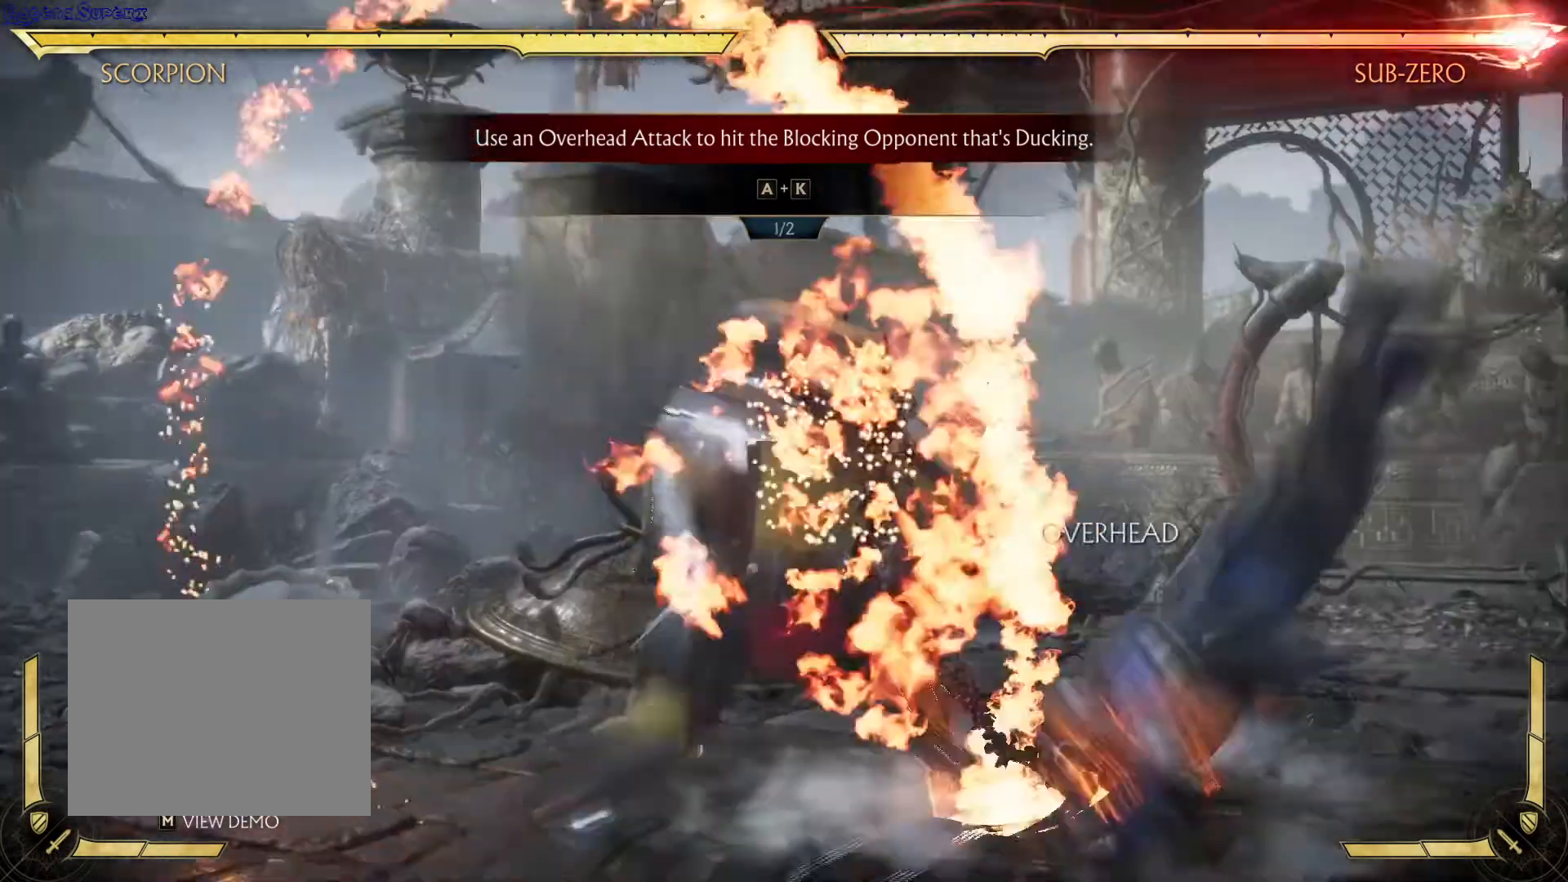
{"buttons": [], "left_stick": "center", "right_stick": "center", "events": []}
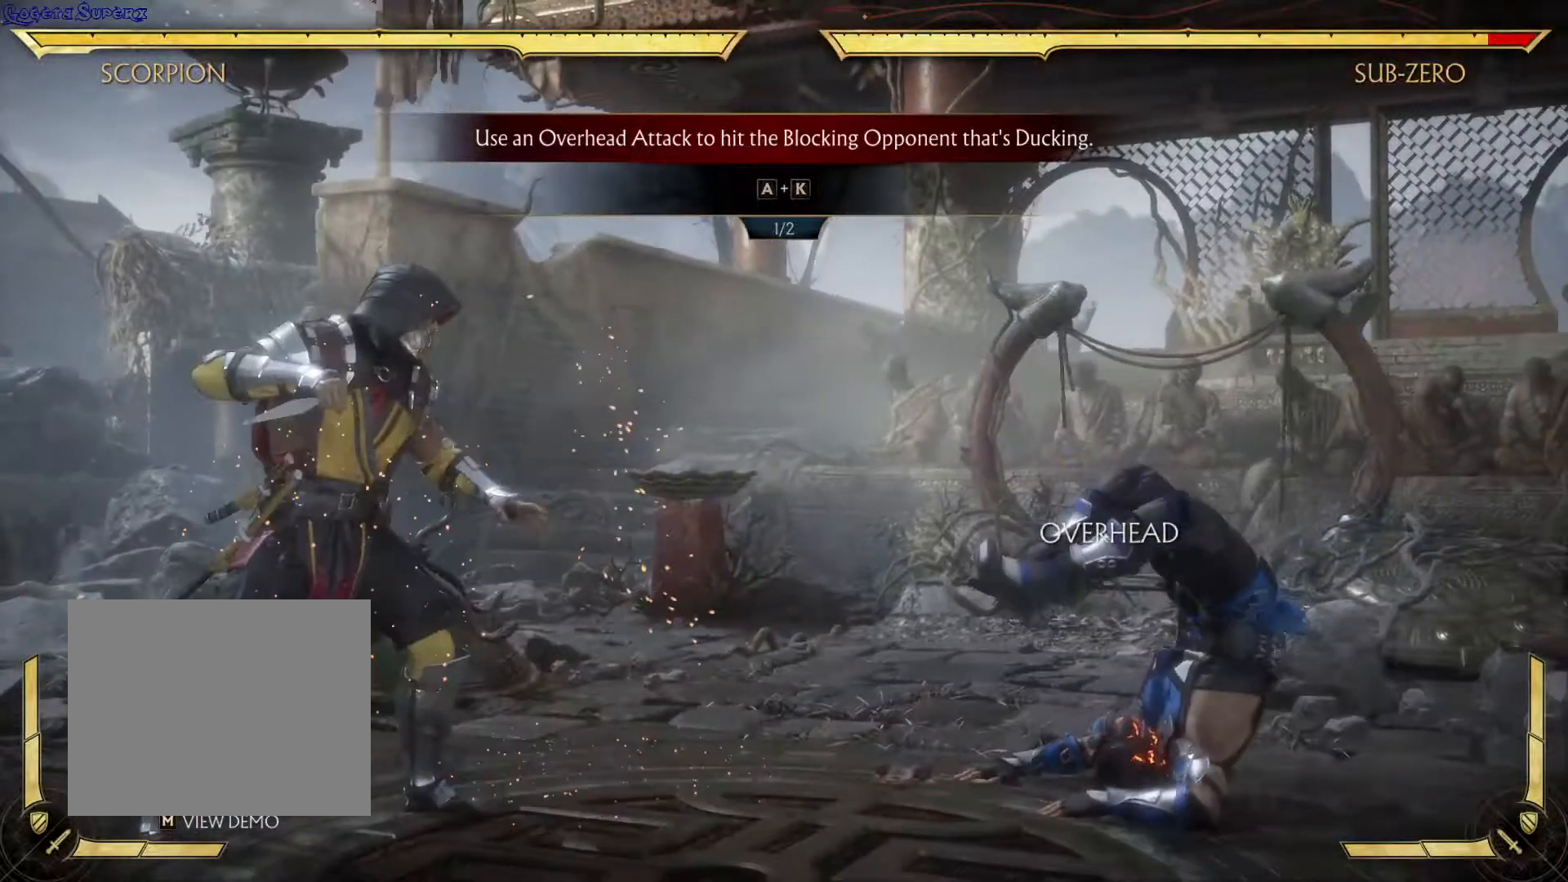
{"buttons": ["DPAD_RIGHT"], "left_stick": "center", "right_stick": "center", "events": [[350, "DPAD_RIGHT", "down"]]}